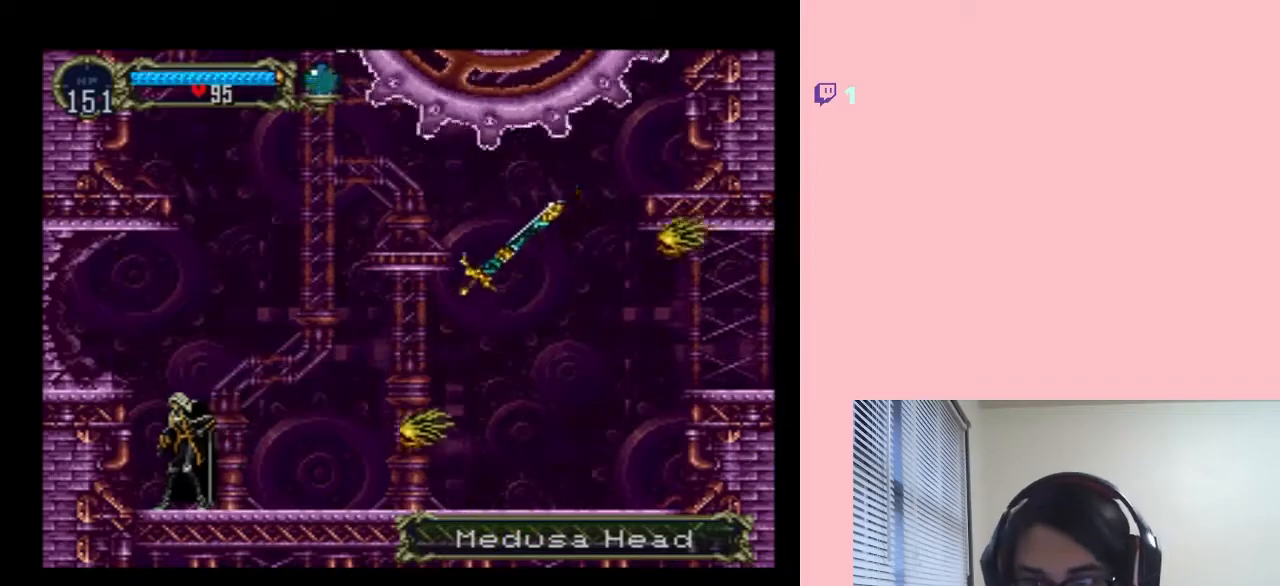
Gameplay with a controller (Nintendo layout); each line is a JSON object with the inputs held at the frame after it. "events" lists button and stick changes between this image and that frame as [ms after this image, input, new state], when the widget could be followed in between. Not read: HOME L2 L3 R2 R3.
{"buttons": [], "left_stick": "center", "right_stick": "center", "events": [[50, "left_stick", "center"]]}
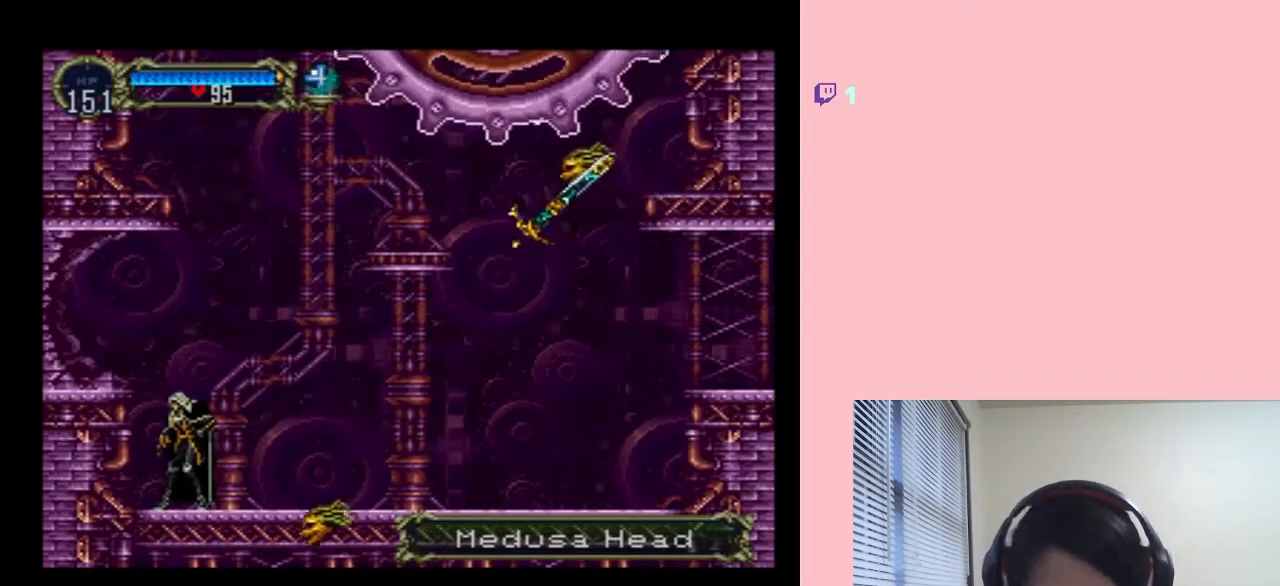
{"buttons": ["DPAD_RIGHT"], "left_stick": "center", "right_stick": "center", "events": [[483, "DPAD_RIGHT", "down"]]}
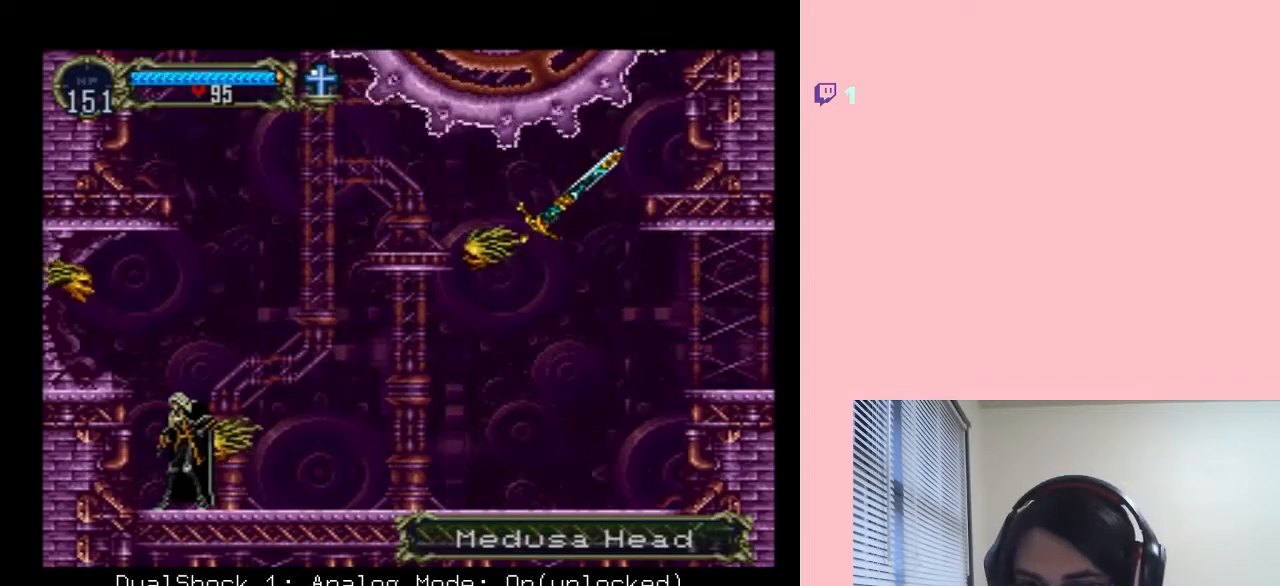
{"buttons": [], "left_stick": "center", "right_stick": "center", "events": [[317, "DPAD_RIGHT", "up"]]}
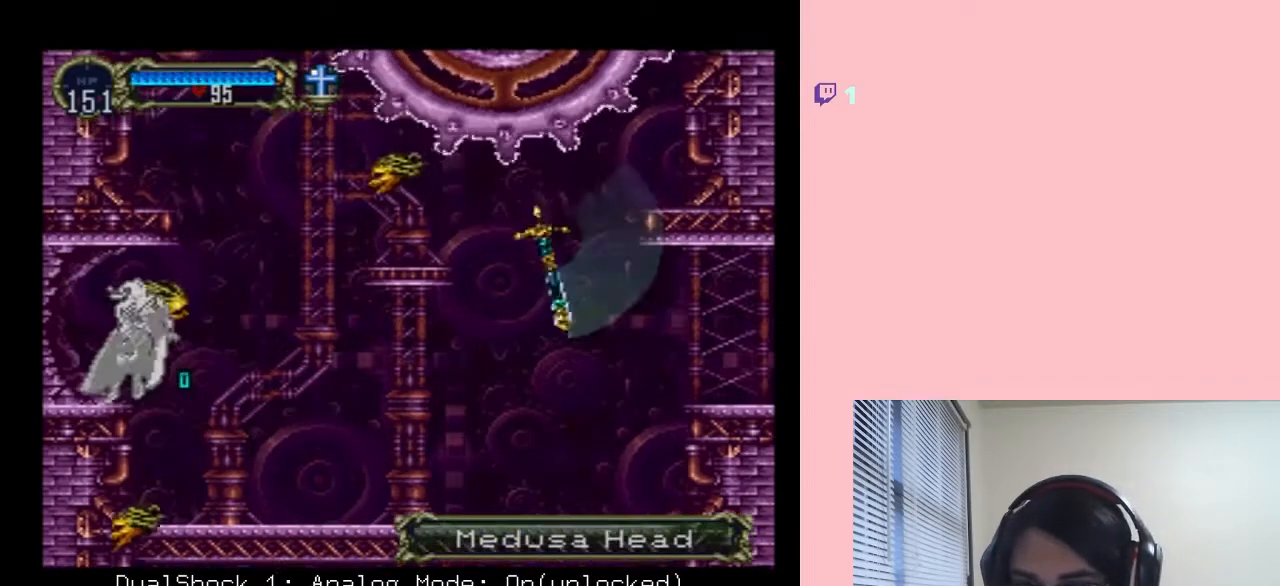
{"buttons": ["Y"], "left_stick": "left", "right_stick": "center", "events": [[133, "left_stick", "right"], [417, "Y", "down"], [450, "left_stick", "left"]]}
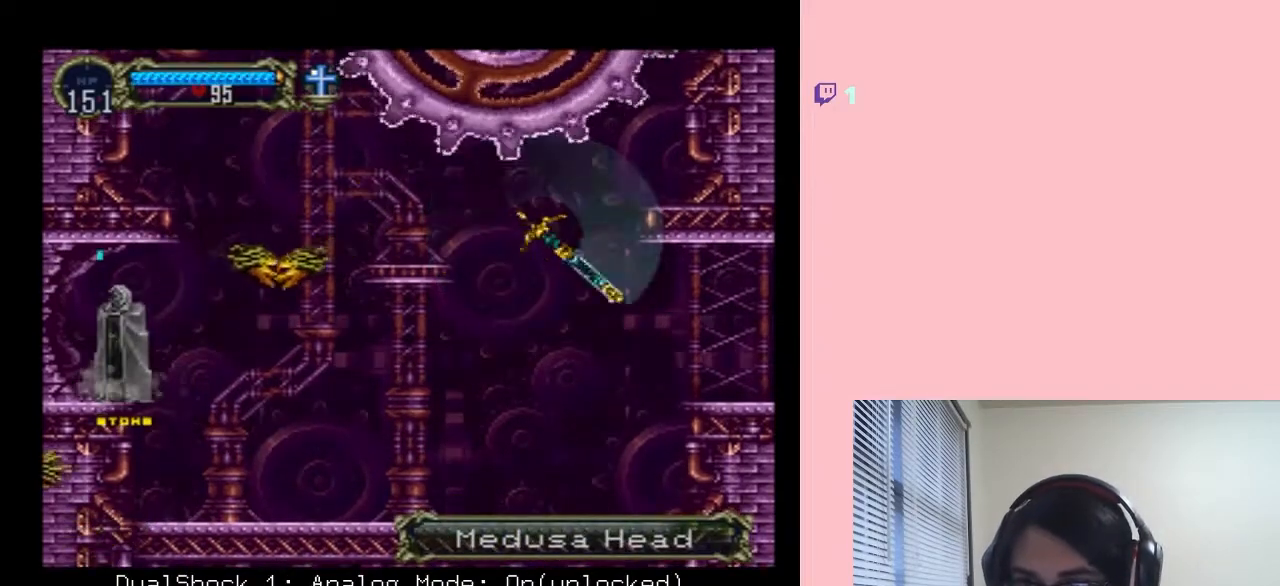
{"buttons": ["B"], "left_stick": "up-left", "right_stick": "center", "events": [[17, "Y", "up"], [83, "left_stick", "down"], [133, "B", "down"], [133, "left_stick", "right"], [483, "left_stick", "up-left"]]}
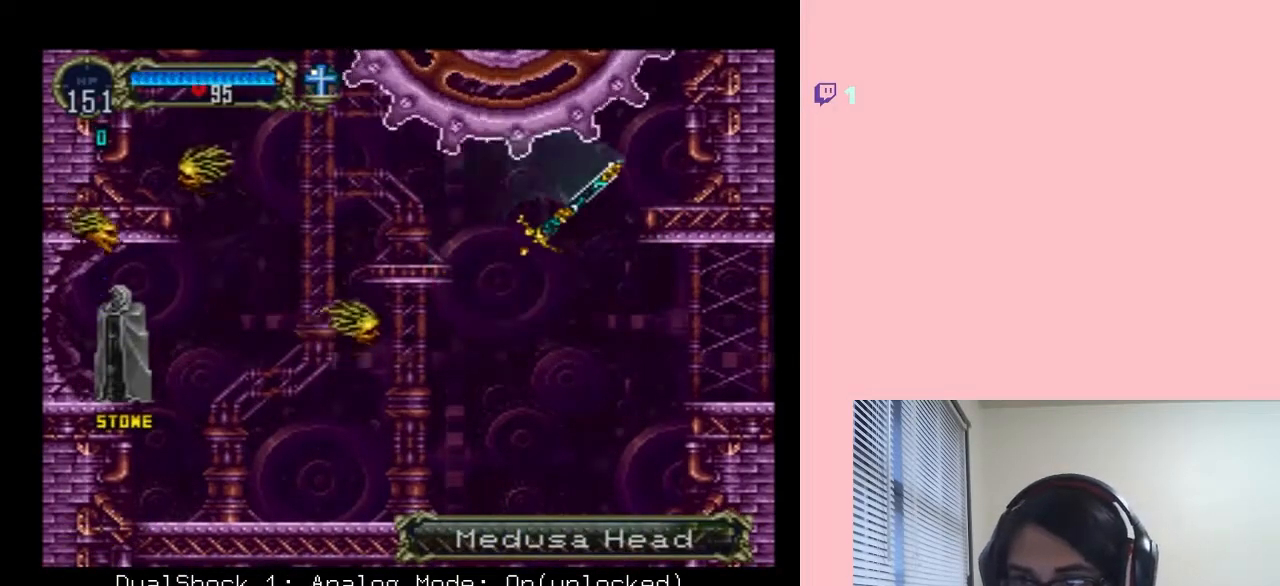
{"buttons": ["B", "DPAD_RIGHT"], "left_stick": "center", "right_stick": "center", "events": [[17, "left_stick", "right"], [50, "left_stick", "down-left"], [167, "left_stick", "right"], [200, "B", "up"], [283, "left_stick", "center"], [300, "B", "down"], [367, "B", "up"], [450, "B", "down"], [483, "DPAD_RIGHT", "down"]]}
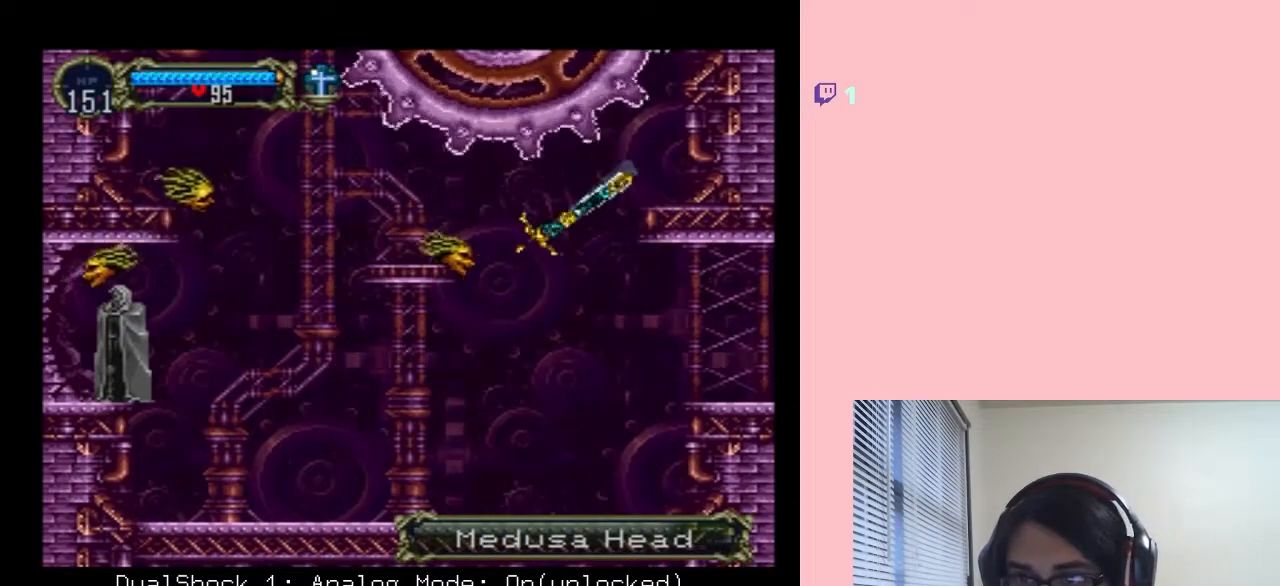
{"buttons": ["B", "DPAD_DOWN", "DPAD_RIGHT"], "left_stick": "center", "right_stick": "center", "events": [[50, "B", "up"], [100, "B", "down"], [167, "DPAD_UP", "down"], [200, "B", "up"], [267, "DPAD_DOWN", "down"], [283, "B", "down"], [283, "DPAD_UP", "up"], [400, "B", "up"], [467, "B", "down"]]}
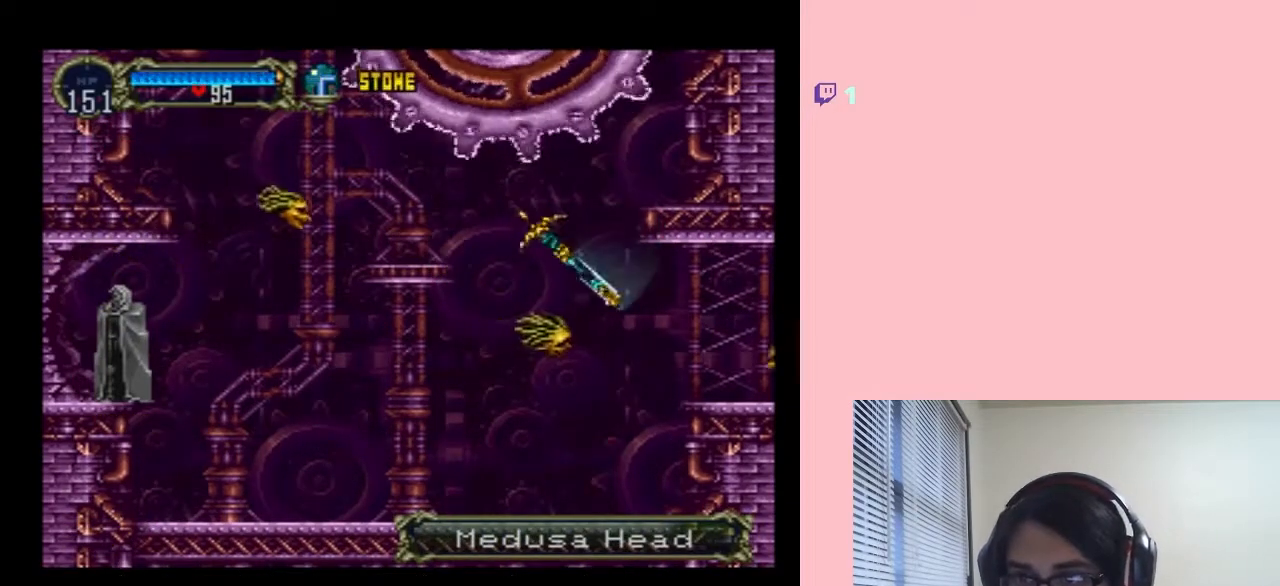
{"buttons": ["DPAD_RIGHT"], "left_stick": "center", "right_stick": "center", "events": [[17, "B", "up"], [150, "B", "down"], [150, "DPAD_DOWN", "up"], [150, "Y", "down"], [200, "B", "up"], [200, "Y", "up"], [300, "B", "down"], [333, "Y", "down"], [383, "Y", "up"], [417, "B", "up"]]}
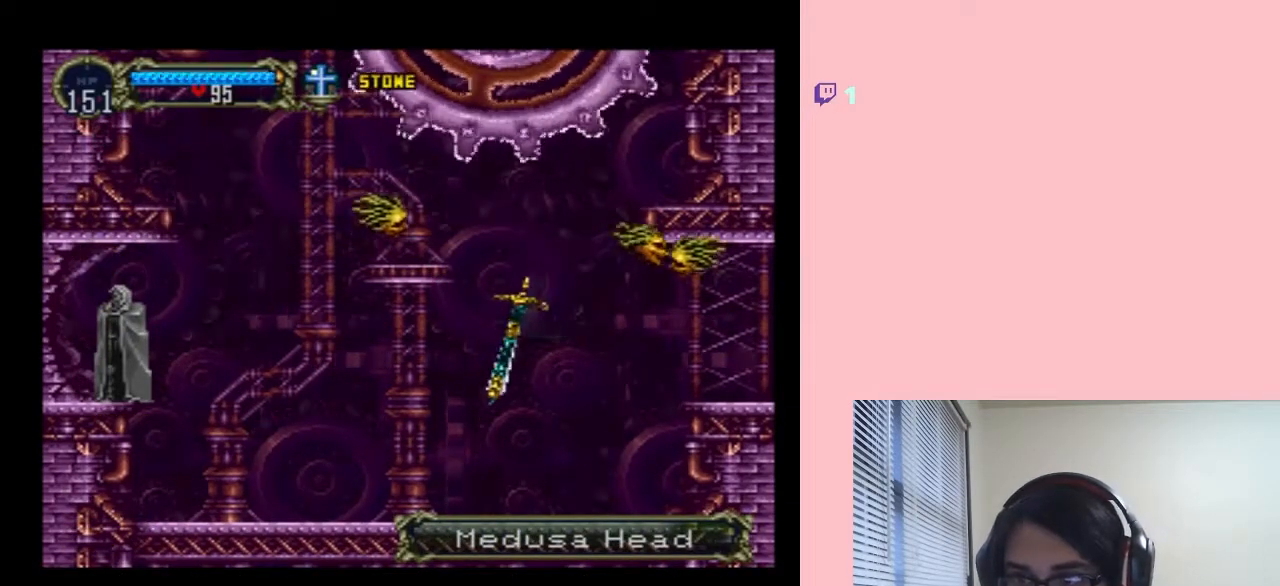
{"buttons": ["DPAD_RIGHT"], "left_stick": "center", "right_stick": "center", "events": [[17, "DPAD_DOWN", "down"], [17, "X", "down"], [50, "DPAD_DOWN", "up"], [100, "X", "up"]]}
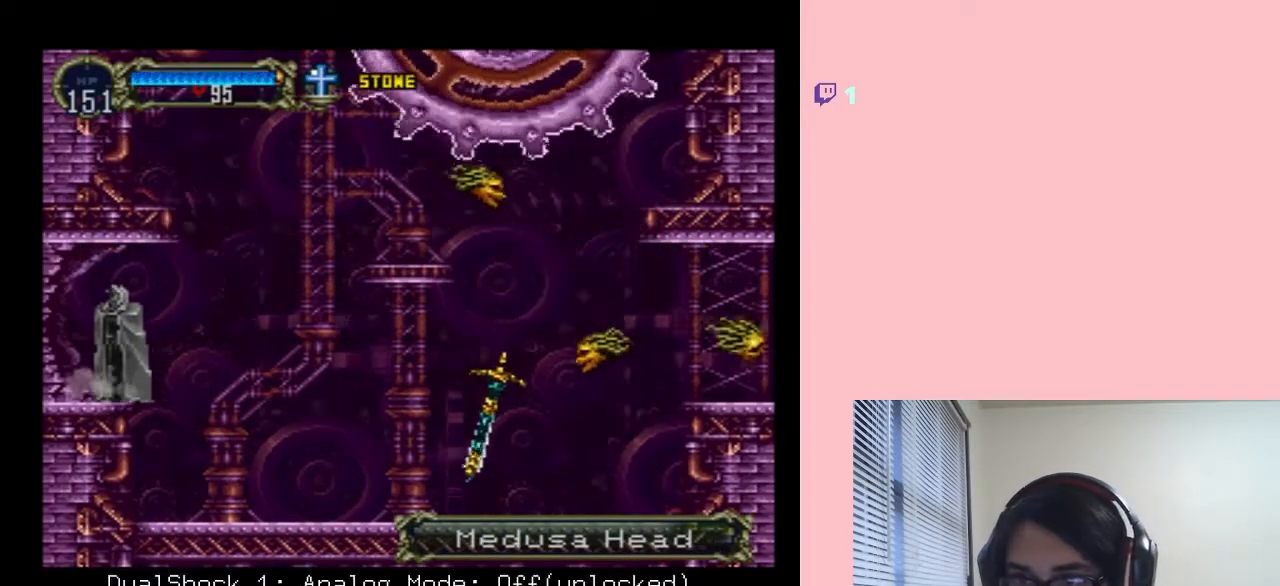
{"buttons": ["A", "DPAD_UP", "DPAD_LEFT"], "left_stick": "center", "right_stick": "center", "events": [[233, "B", "down"], [267, "A", "down"], [350, "A", "up"], [350, "B", "up"], [450, "A", "down"], [450, "DPAD_UP", "down"], [483, "DPAD_LEFT", "down"], [483, "DPAD_RIGHT", "up"]]}